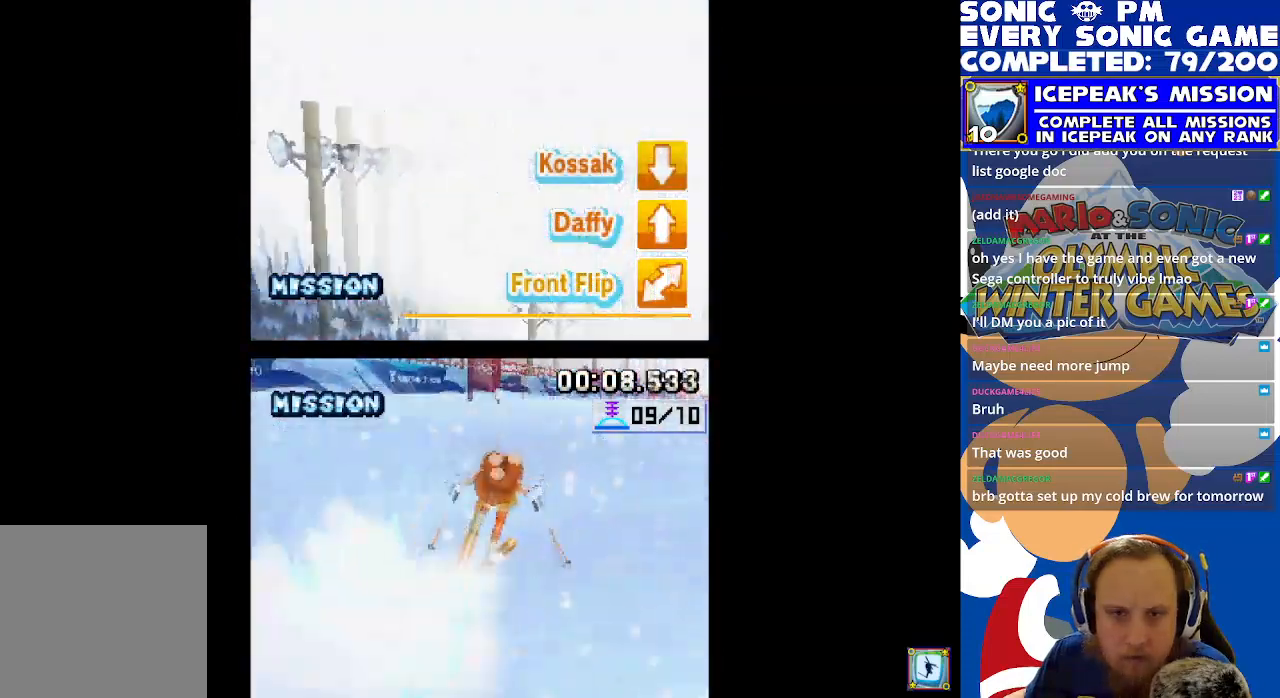
Gameplay with a controller (Xbox layout); each line is a JSON object with the inputs held at the frame after it. "events" lists button and stick changes between this image and that frame as [ms after this image, input, new state], when the widget could be followed in between. Not read: right_stick.
{"buttons": ["R2"], "left_stick": "center", "events": [[500, "R2", "down"]]}
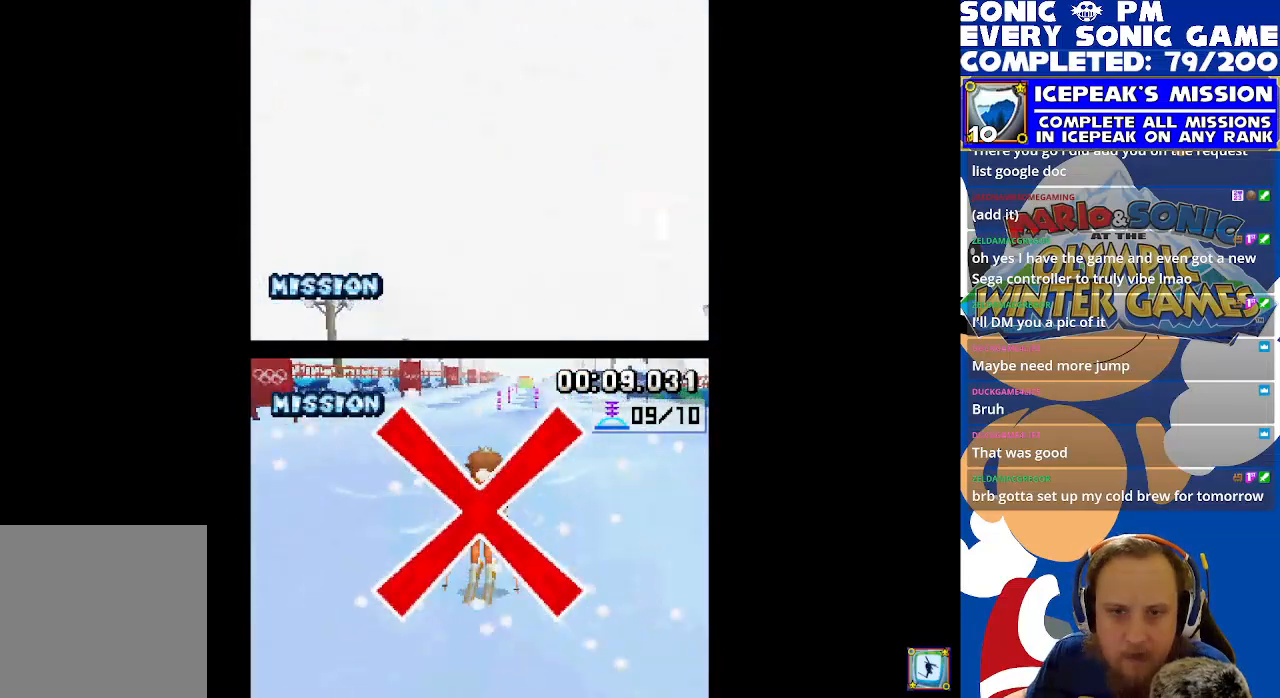
{"buttons": ["R2"], "left_stick": "center", "events": [[83, "R1", "down"], [450, "R1", "up"]]}
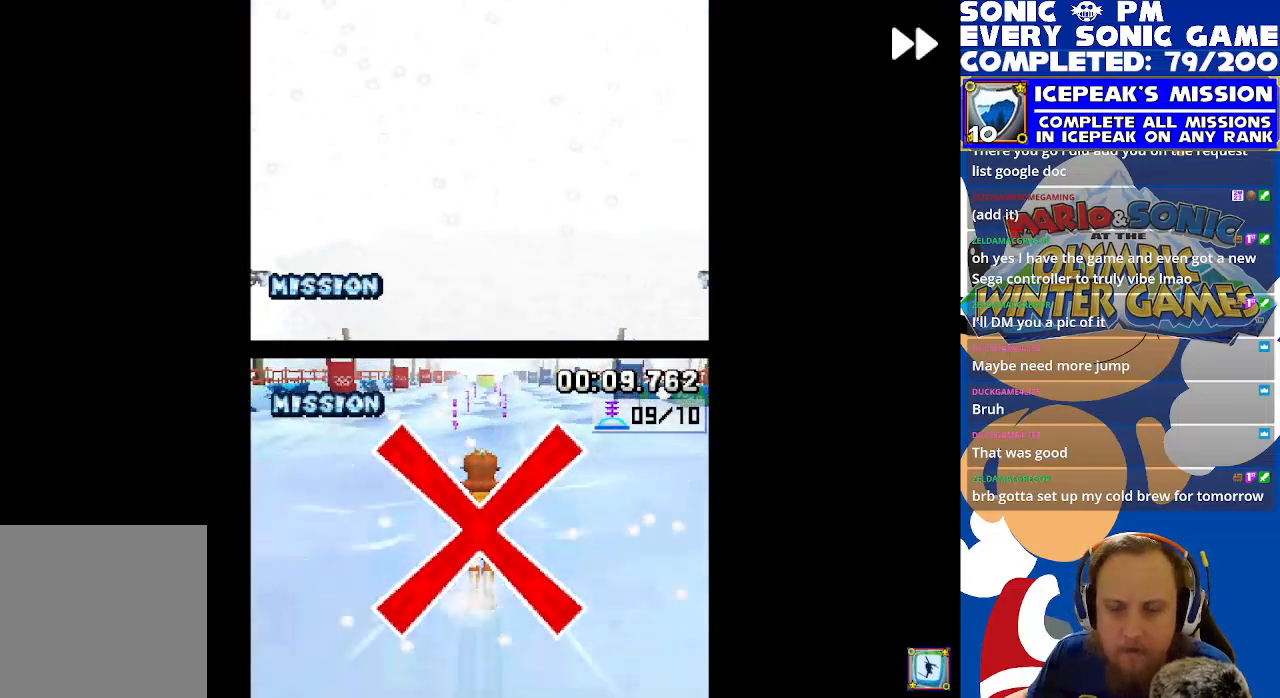
{"buttons": ["R2"], "left_stick": "center", "events": []}
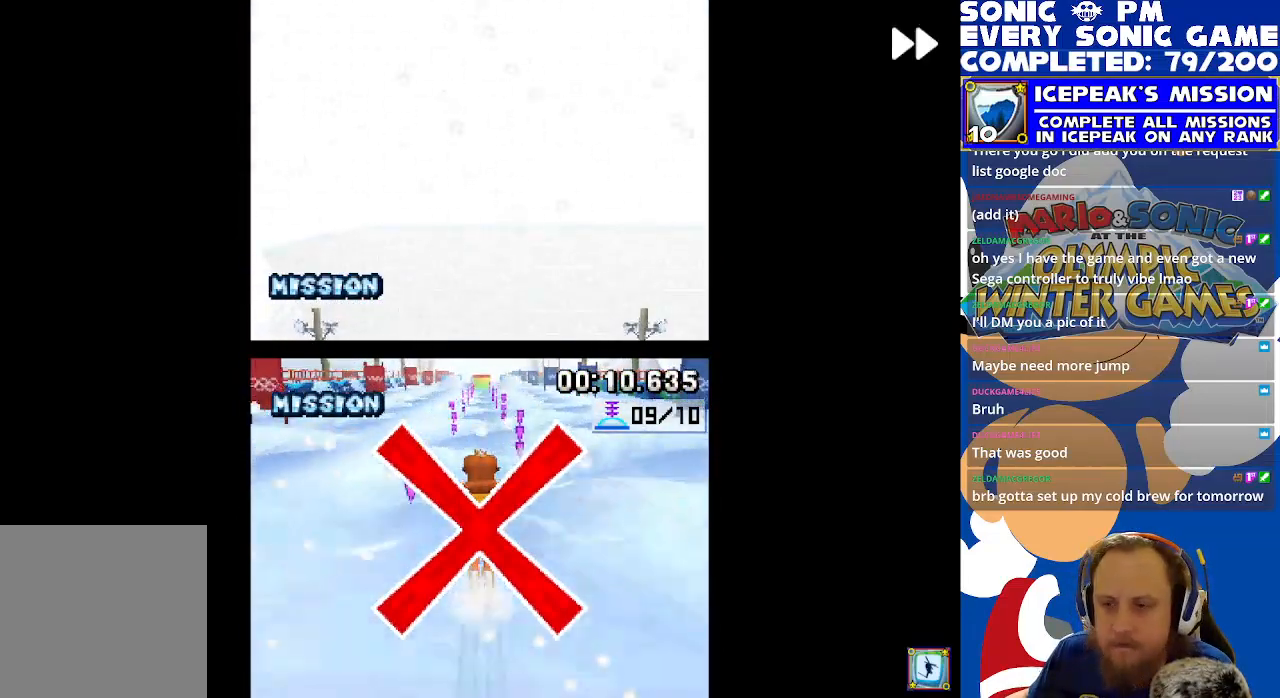
{"buttons": ["R2"], "left_stick": "center", "events": []}
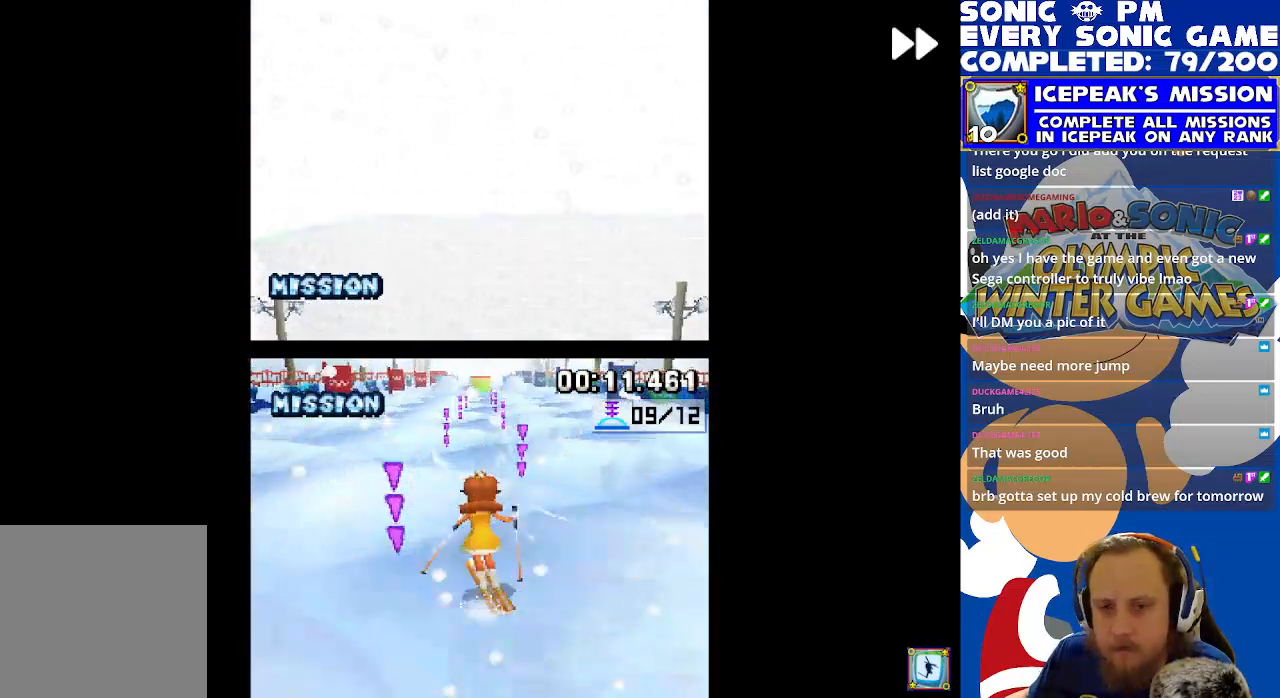
{"buttons": ["R2"], "left_stick": "center", "events": []}
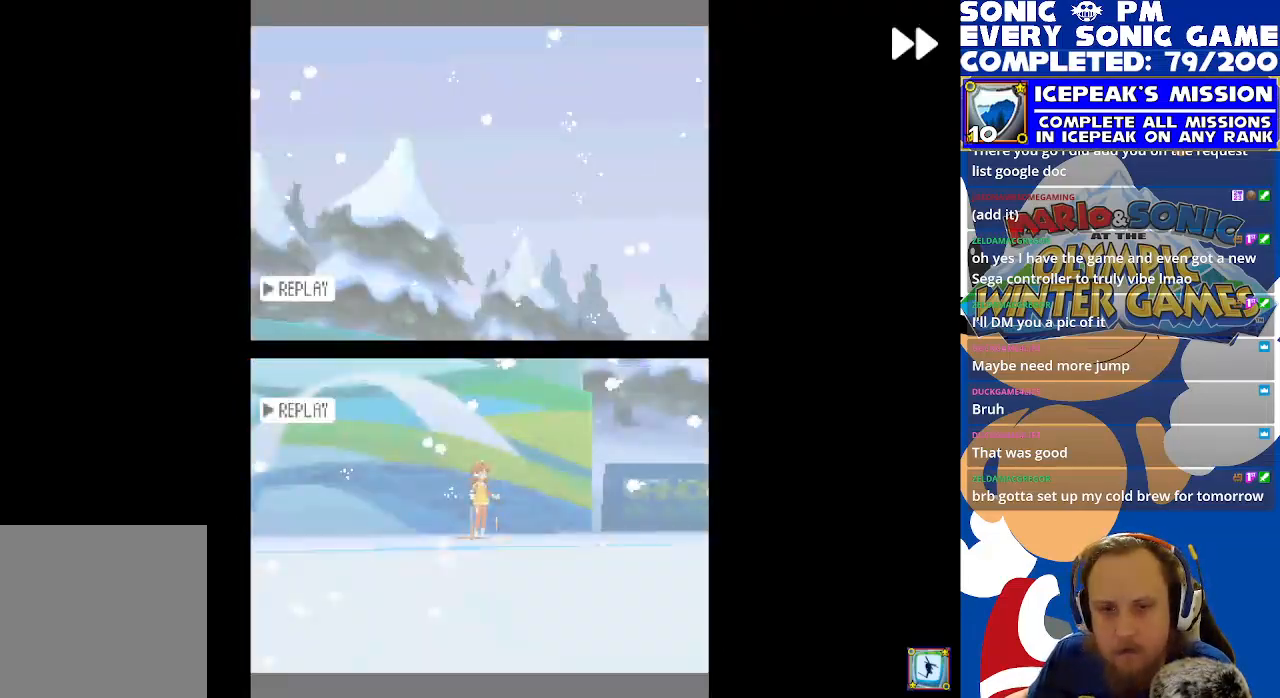
{"buttons": ["R2"], "left_stick": "center", "events": []}
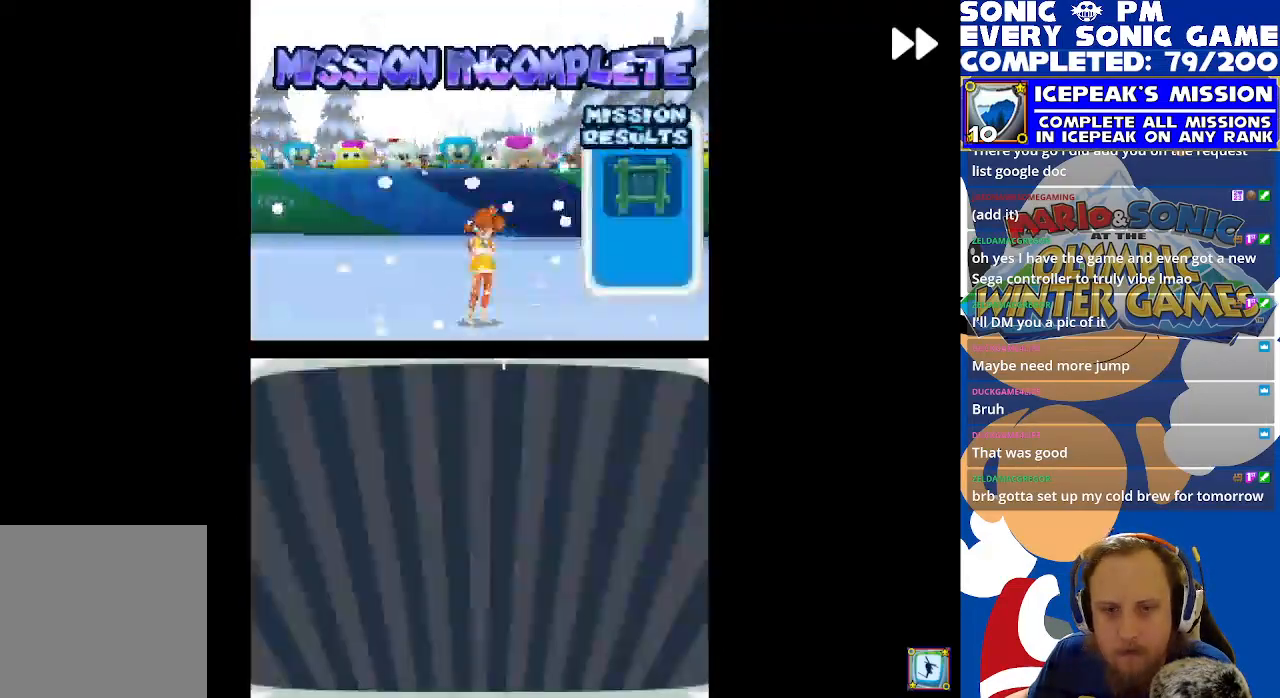
{"buttons": ["R2"], "left_stick": "center", "events": []}
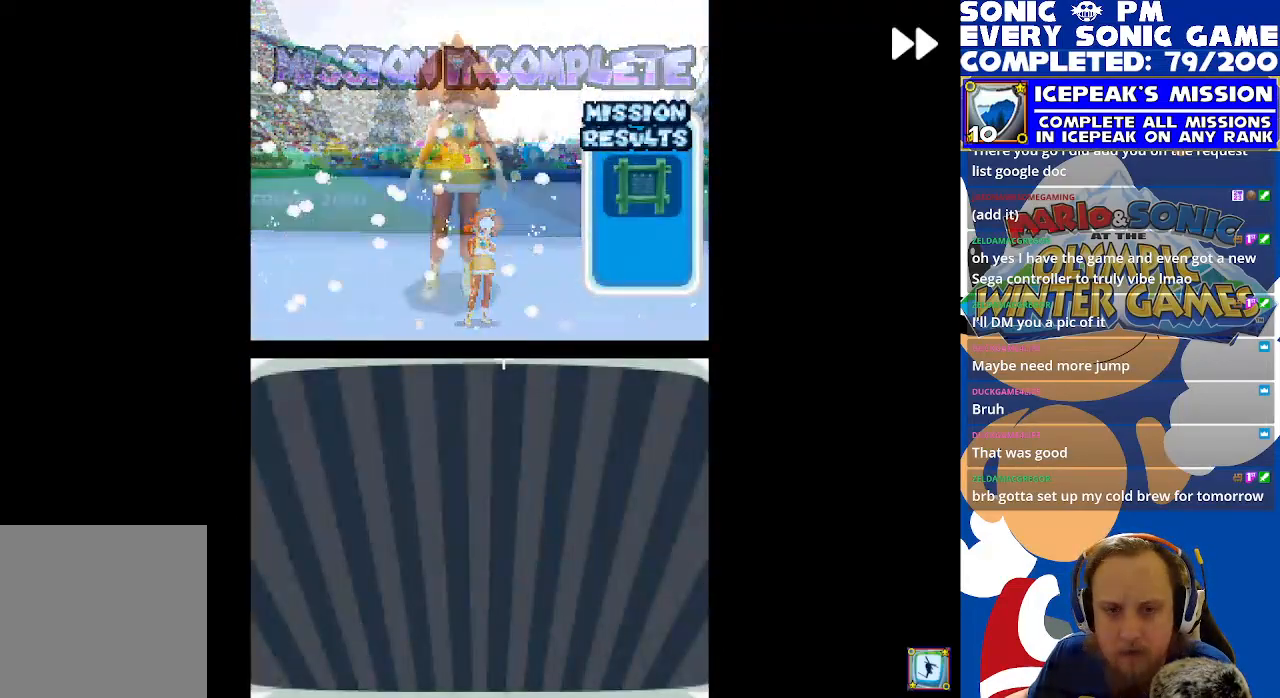
{"buttons": ["R2"], "left_stick": "center", "events": []}
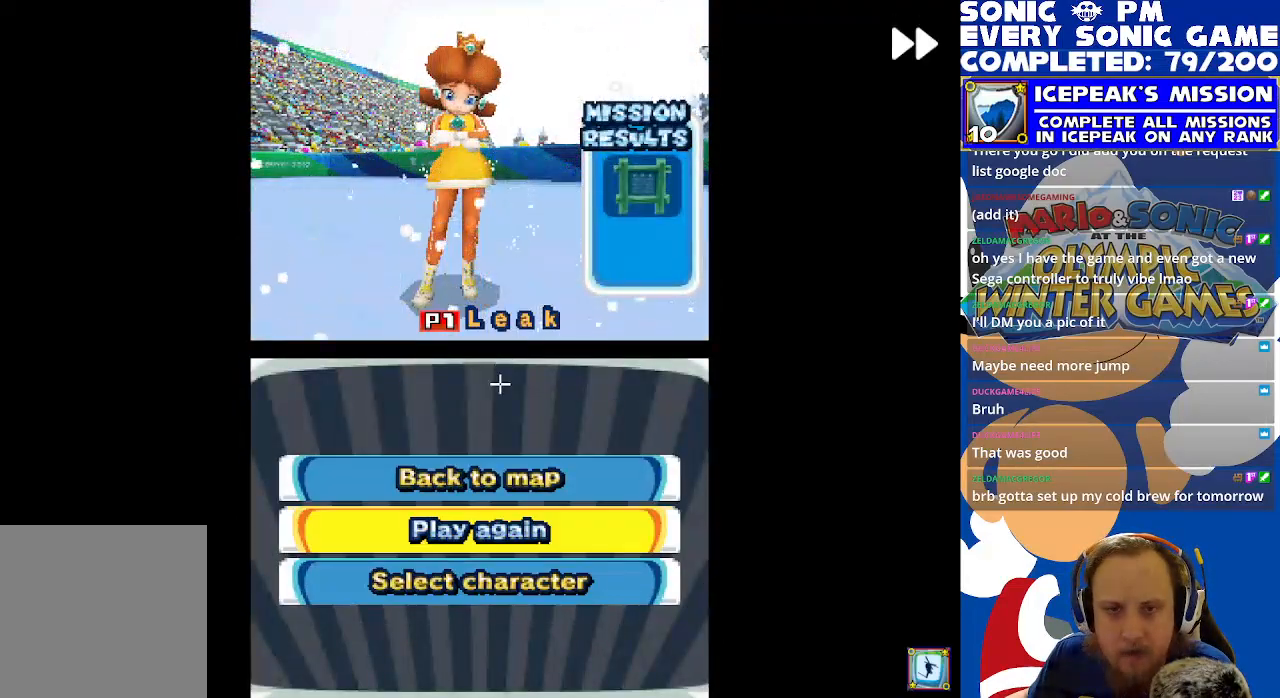
{"buttons": [], "left_stick": "center", "events": [[117, "R2", "up"]]}
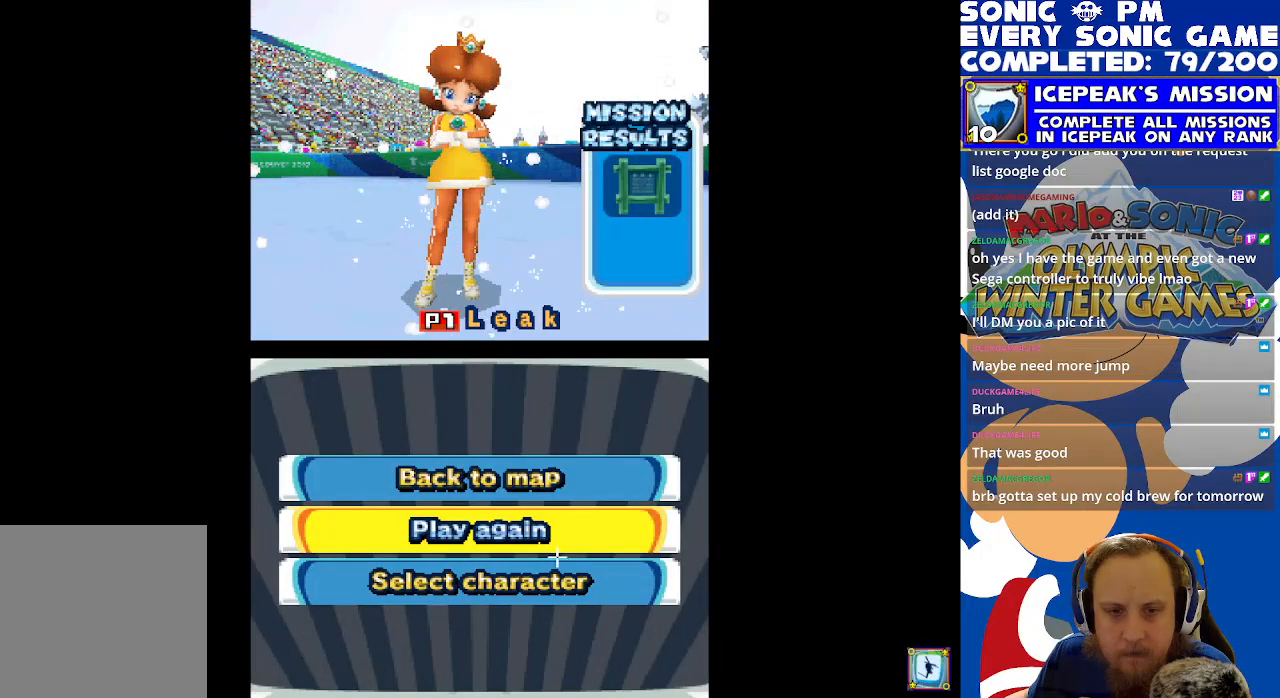
{"buttons": [], "left_stick": "center", "events": []}
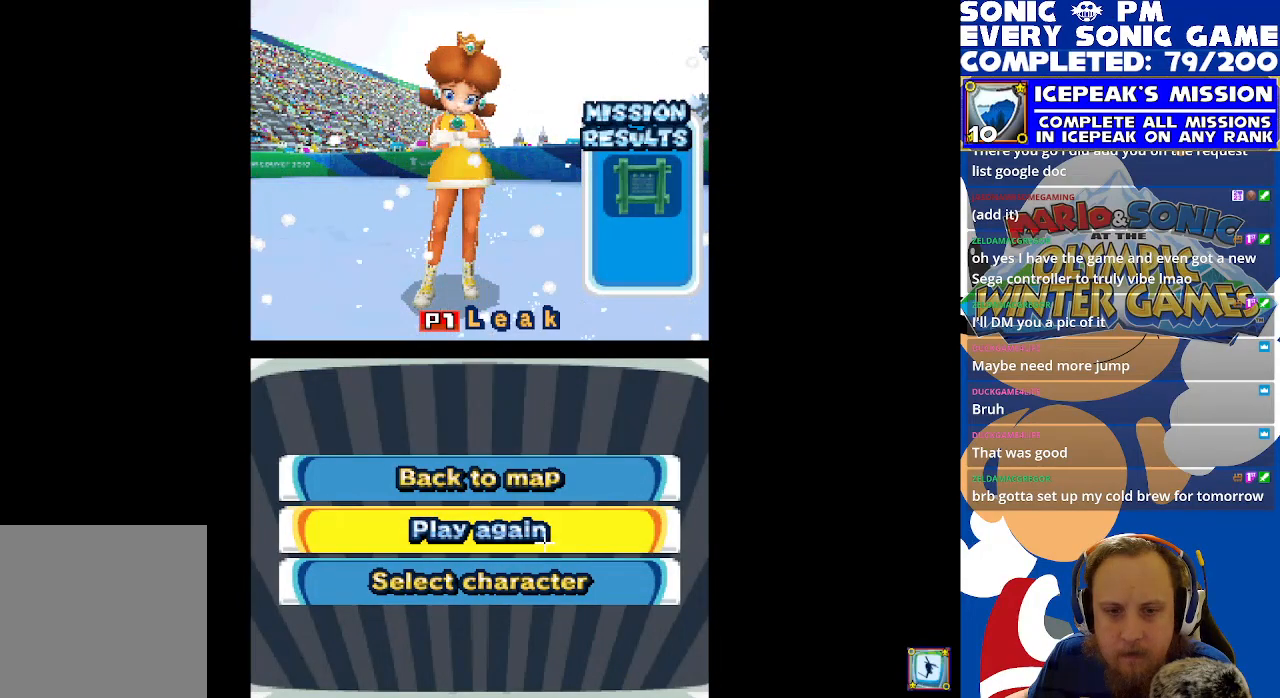
{"buttons": ["R1", "R2"], "left_stick": "down-right", "events": [[350, "R2", "down"], [417, "R1", "down"], [450, "R1", "up"], [483, "left_stick", "down-right"], [500, "R1", "down"]]}
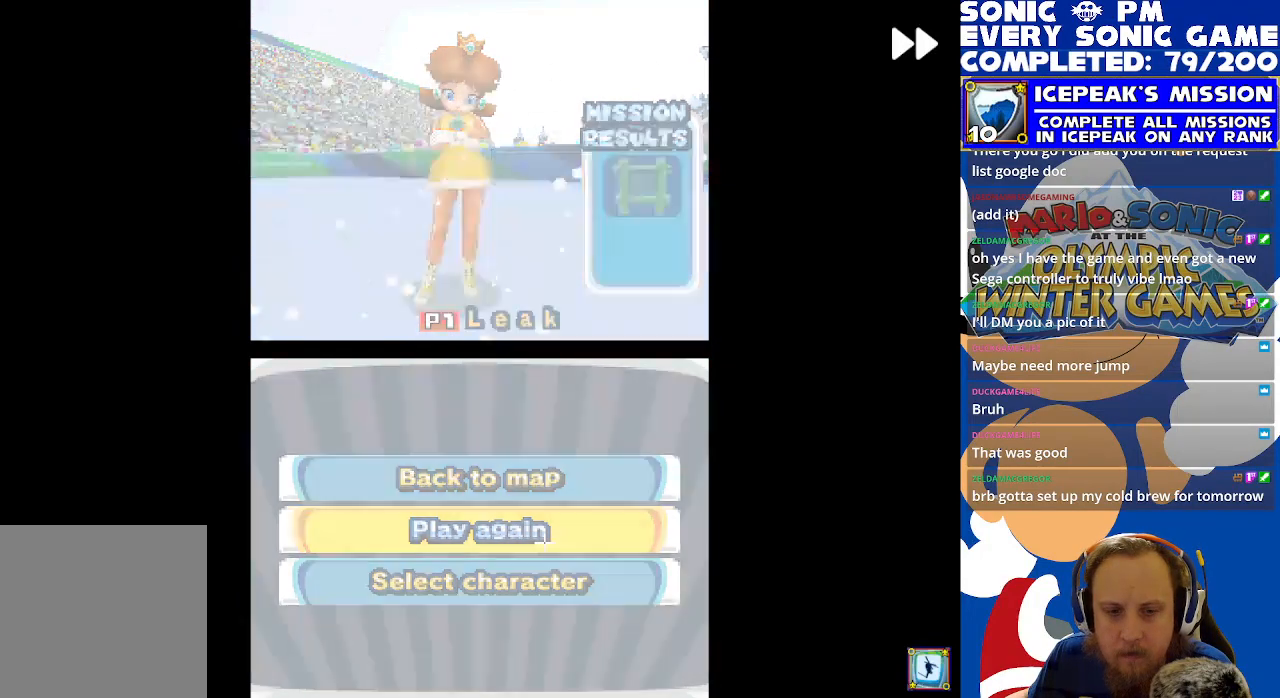
{"buttons": ["R2"], "left_stick": "down-right", "events": [[100, "R1", "up"]]}
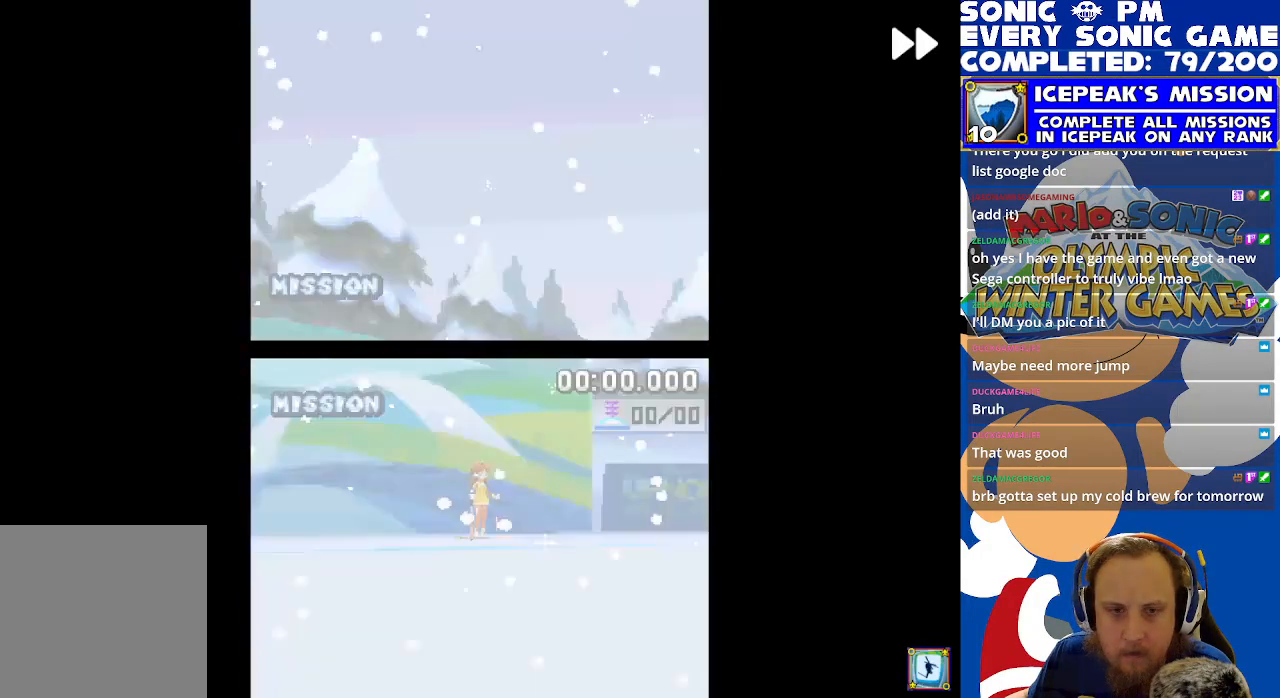
{"buttons": ["R2"], "left_stick": "down-right", "events": [[50, "R2", "up"], [200, "R2", "down"]]}
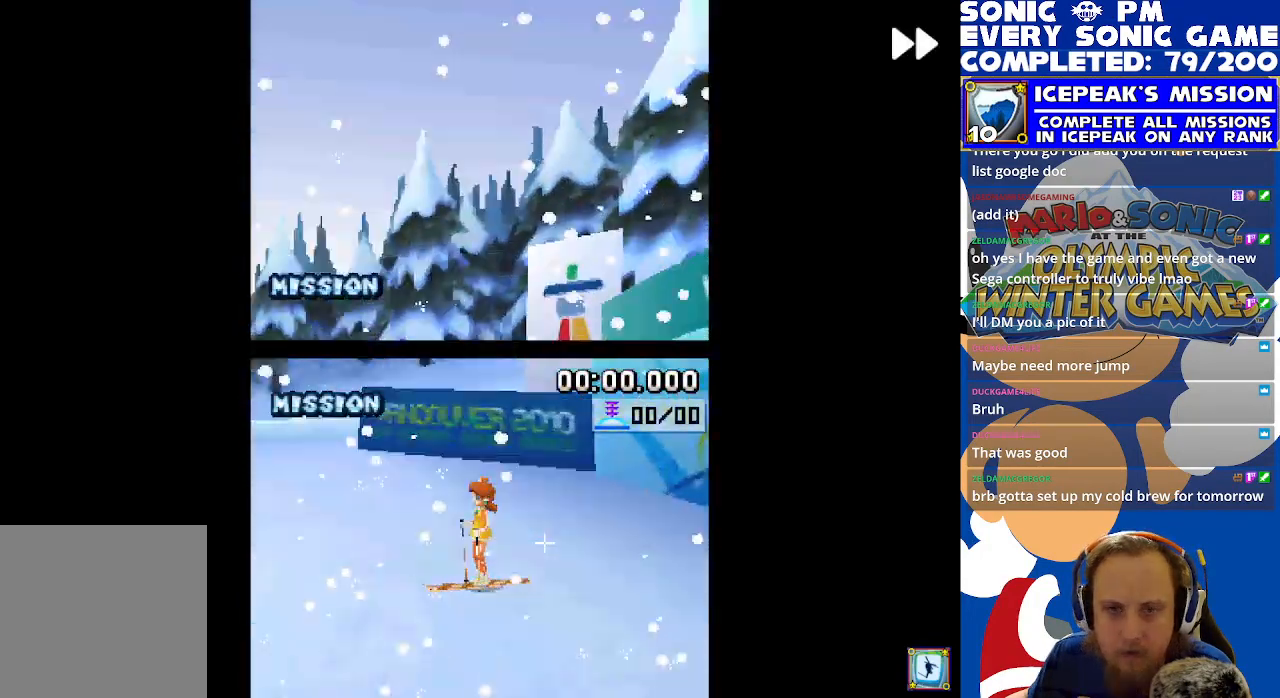
{"buttons": ["R2"], "left_stick": "down-right", "events": []}
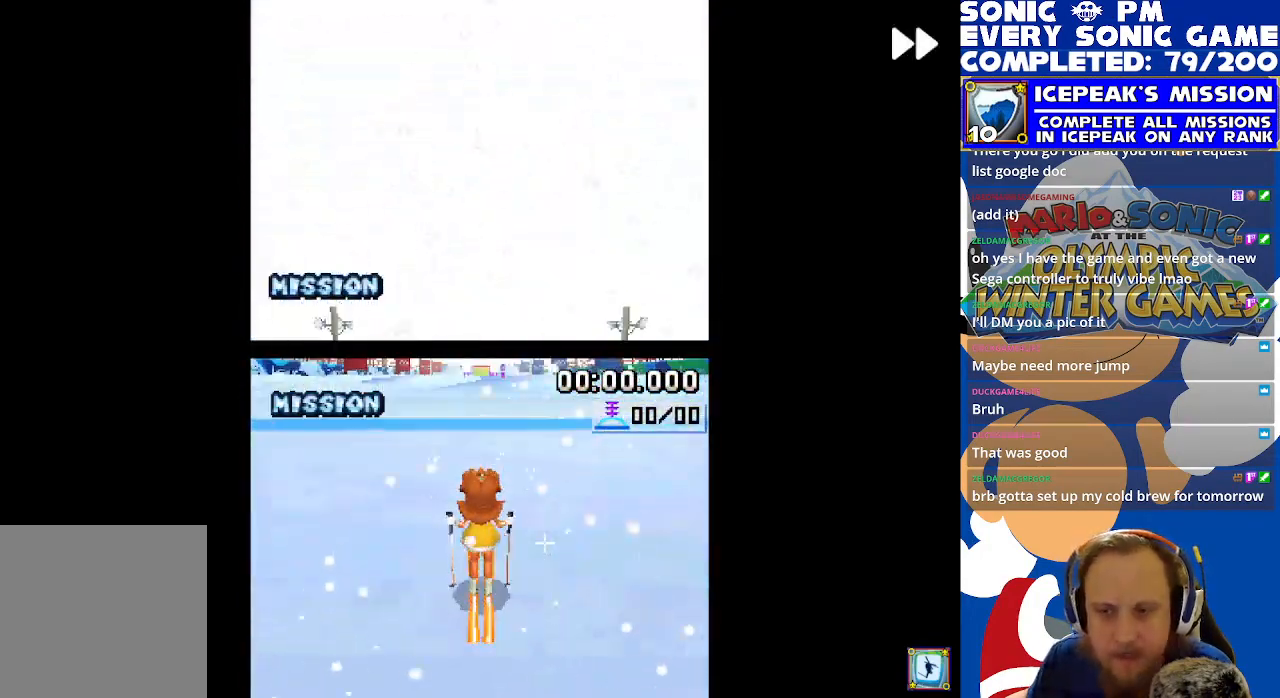
{"buttons": ["R2"], "left_stick": "down-right", "events": [[33, "R2", "up"], [83, "R2", "down"]]}
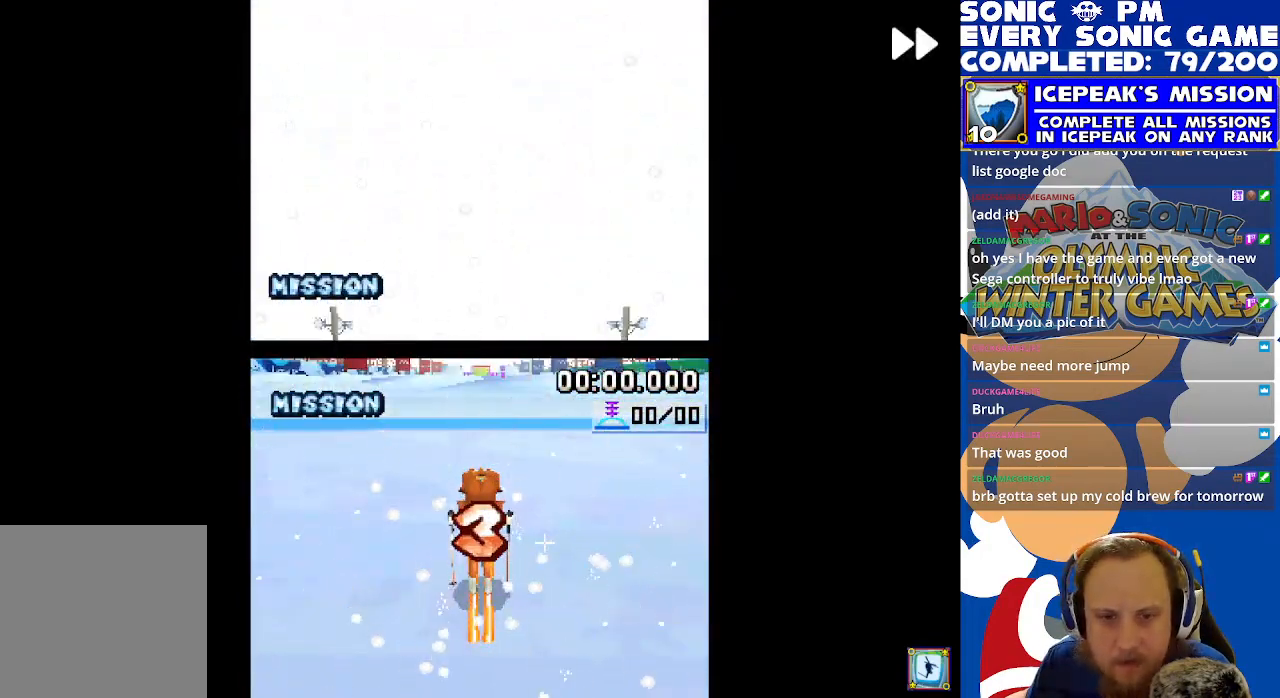
{"buttons": [], "left_stick": "down-right", "events": [[67, "R2", "up"]]}
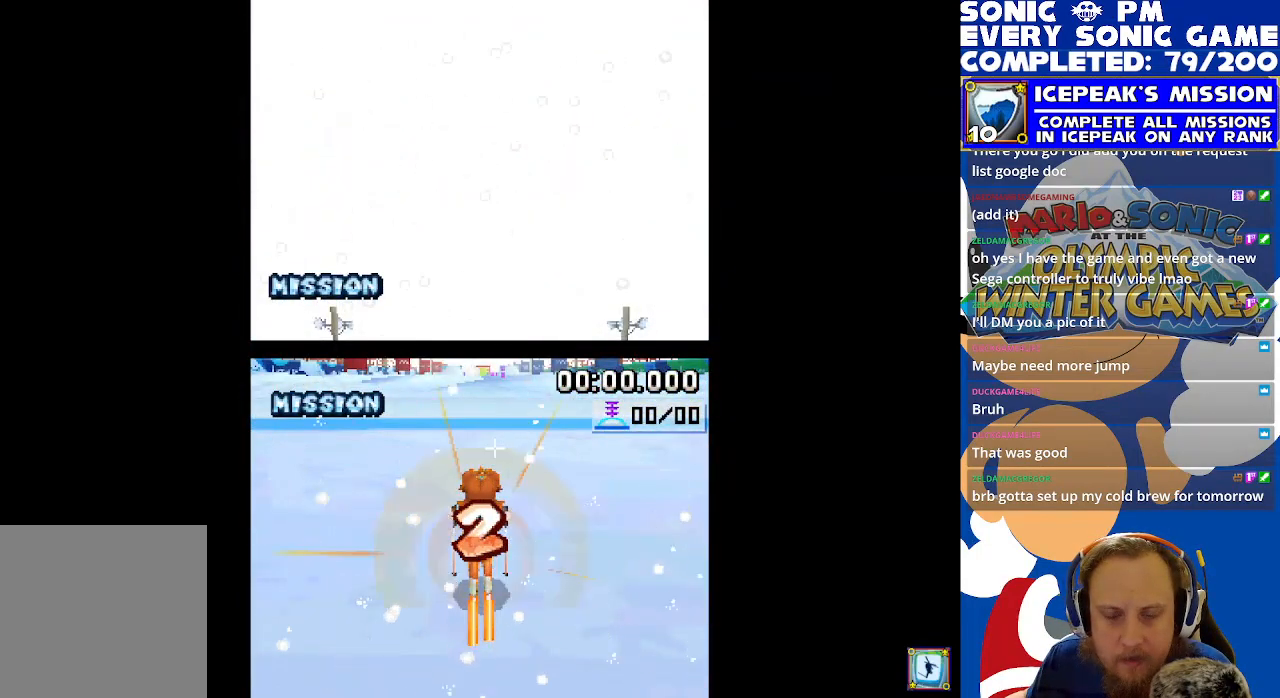
{"buttons": [], "left_stick": "center", "events": [[17, "left_stick", "center"]]}